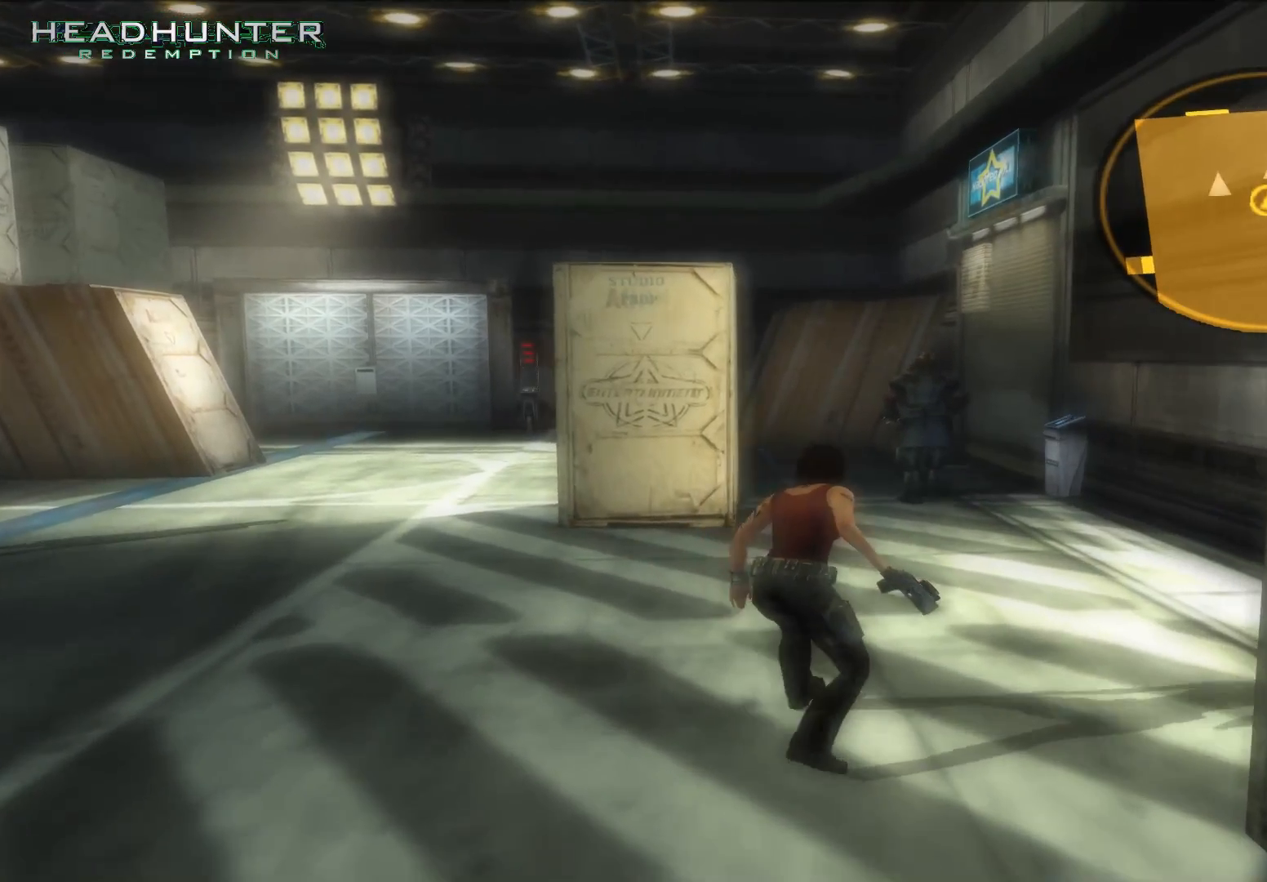
Gameplay with a controller (Xbox layout); each line is a JSON object with the inputs held at the frame after it (dt_ms = milliseconds from this image to that frame). "button_events" lists button changes between this image and that frame as [ms after this image, input, new state], when the widget could be followed in between (sticks are given only as held states). Not read: L3.
{"dt_ms": 500, "buttons": ["L2"], "left_stick": "up", "right_stick": "center", "button_events": []}
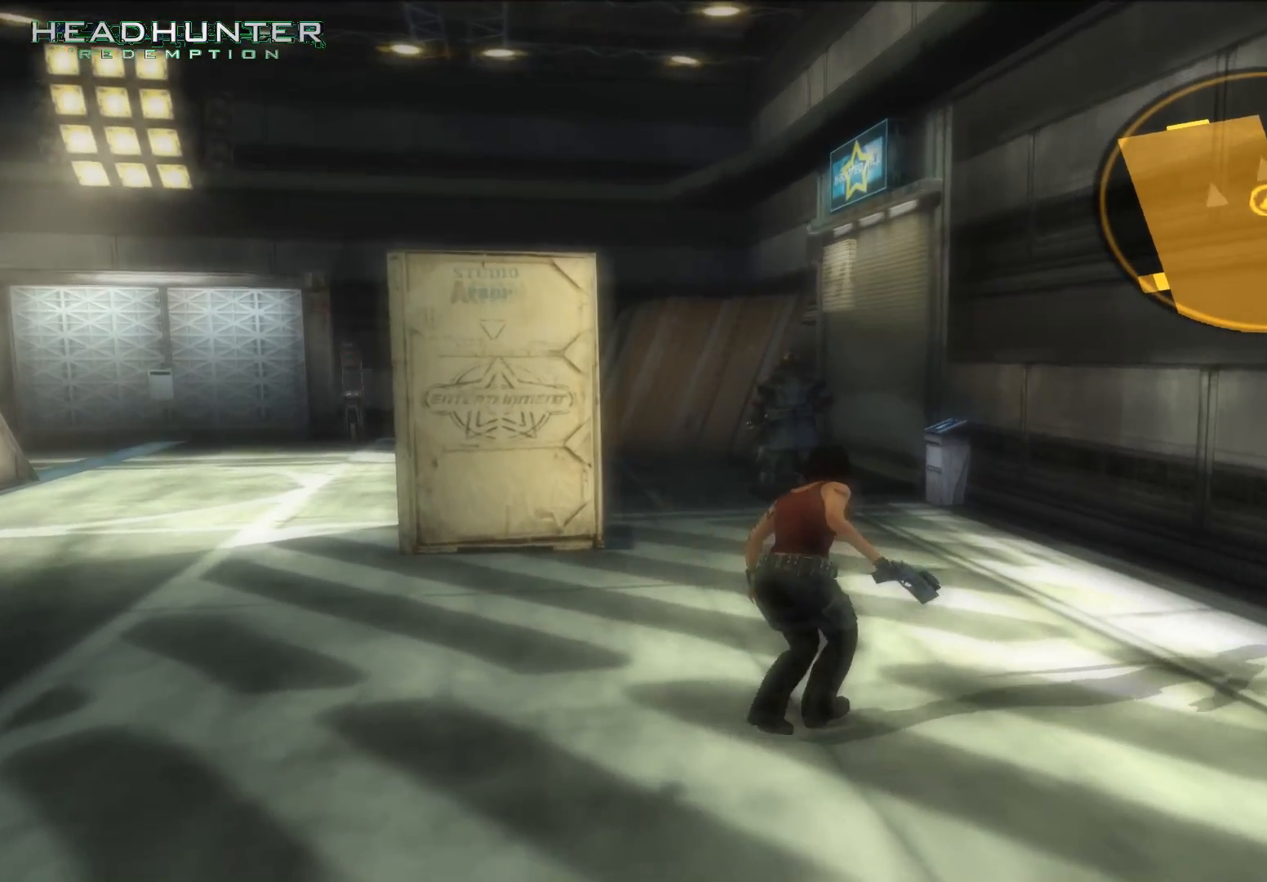
{"dt_ms": 500, "buttons": ["L2"], "left_stick": "up", "right_stick": "center", "button_events": []}
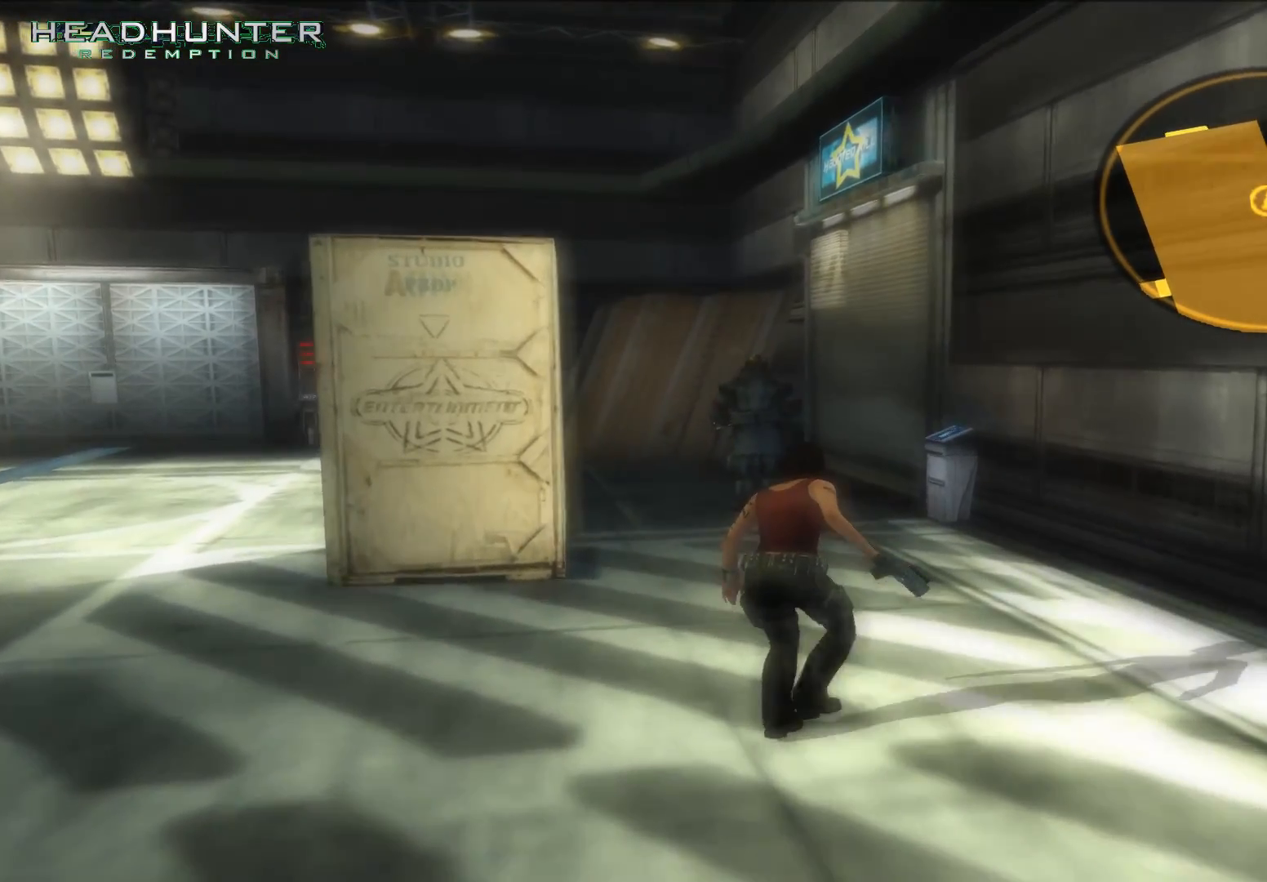
{"dt_ms": 500, "buttons": ["L2"], "left_stick": "up", "right_stick": "center", "button_events": []}
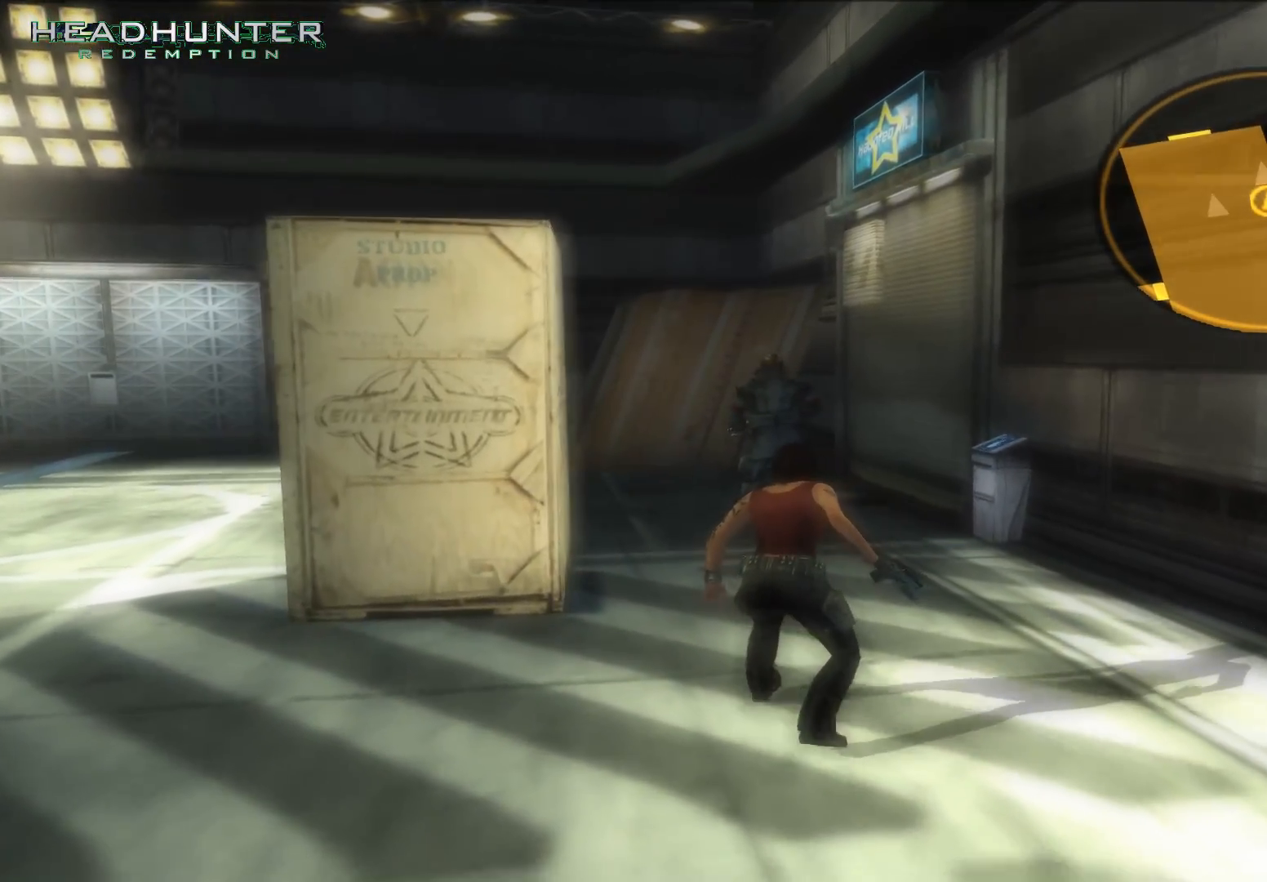
{"dt_ms": 500, "buttons": ["L2"], "left_stick": "up", "right_stick": "center", "button_events": []}
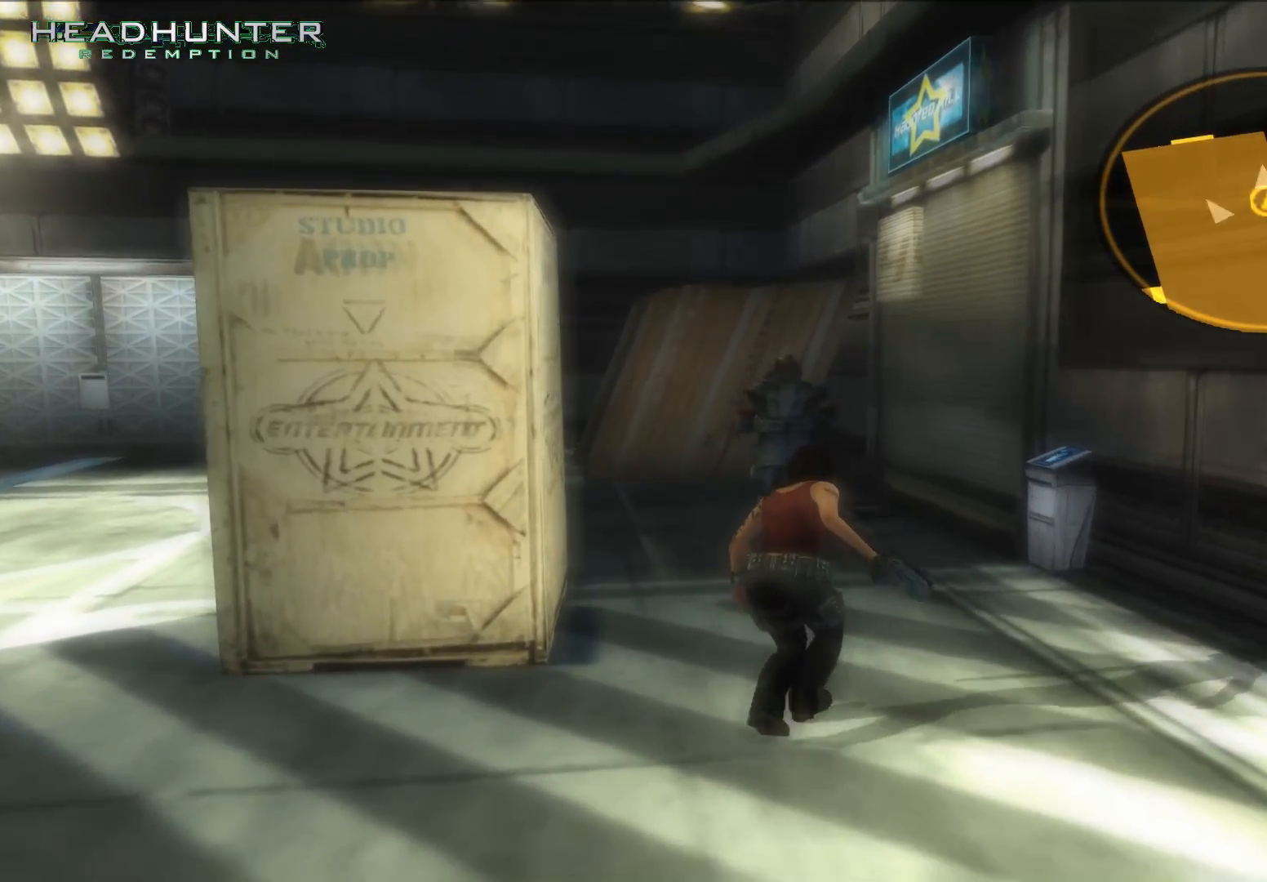
{"dt_ms": 1000, "buttons": ["L2"], "left_stick": "up", "right_stick": "center"}
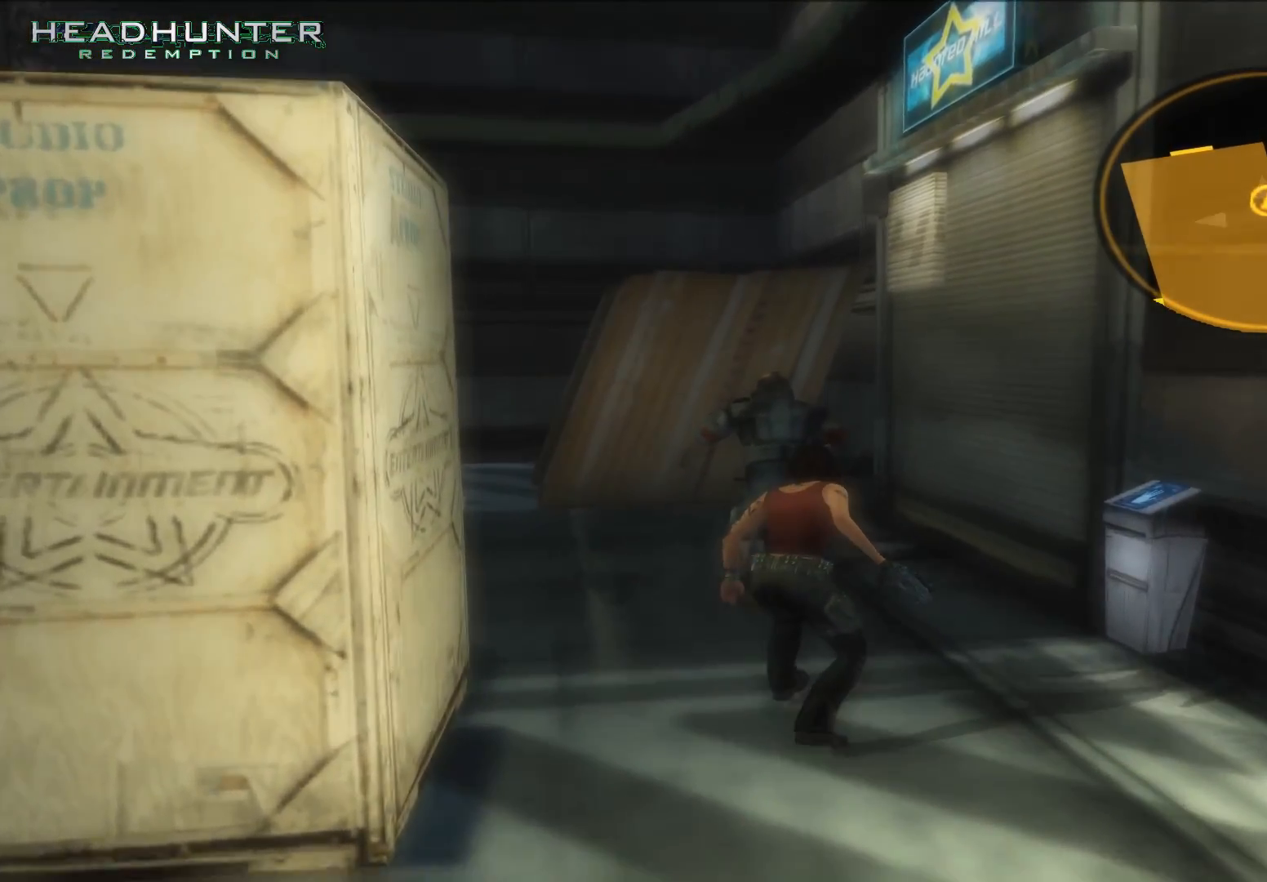
{"dt_ms": 500, "buttons": ["L2", "R1"], "left_stick": "up", "right_stick": "center", "button_events": [[450, "R1", "down"]]}
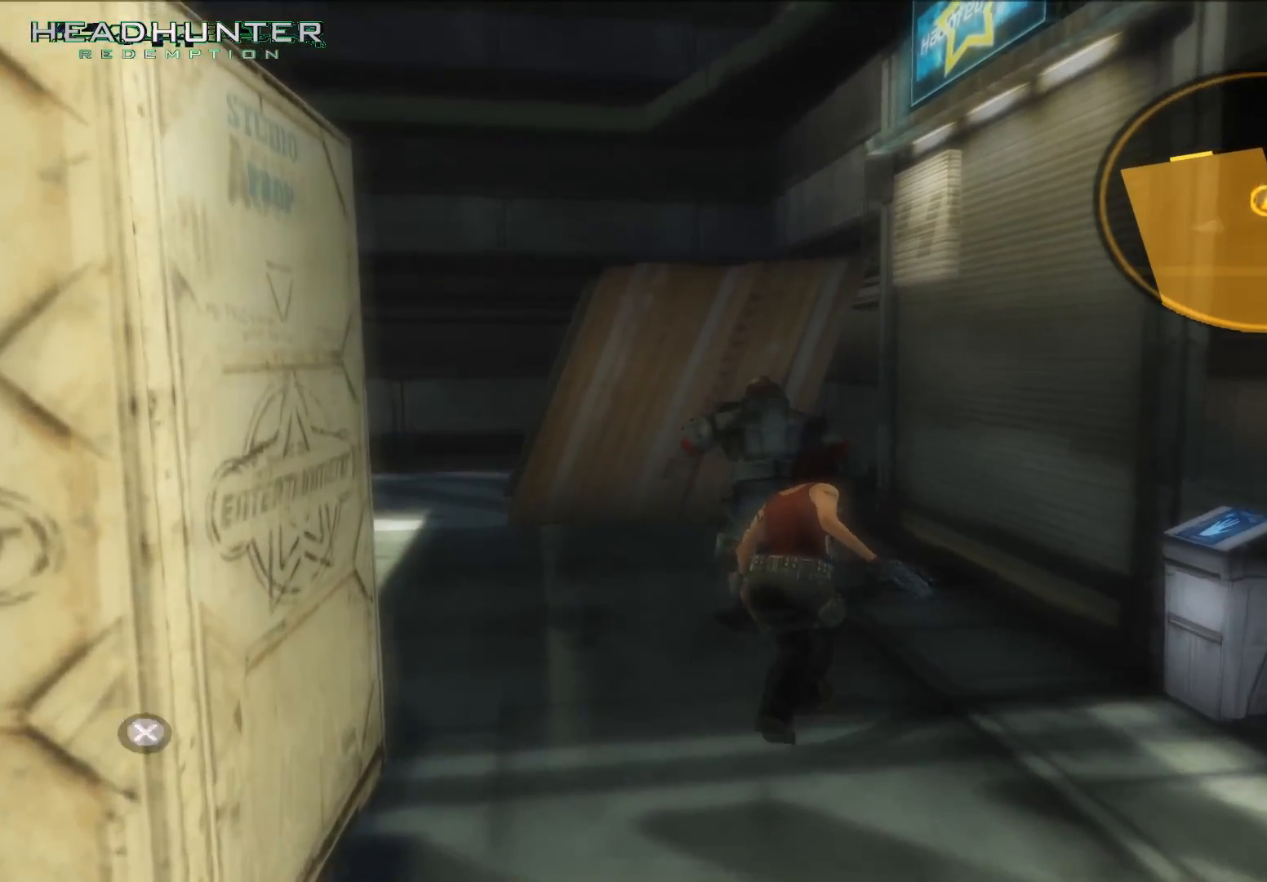
{"dt_ms": 500, "buttons": ["L2", "R1"], "left_stick": "up", "right_stick": "center", "button_events": [[200, "A", "down"], [250, "A", "up"], [317, "A", "down"], [383, "A", "up"]]}
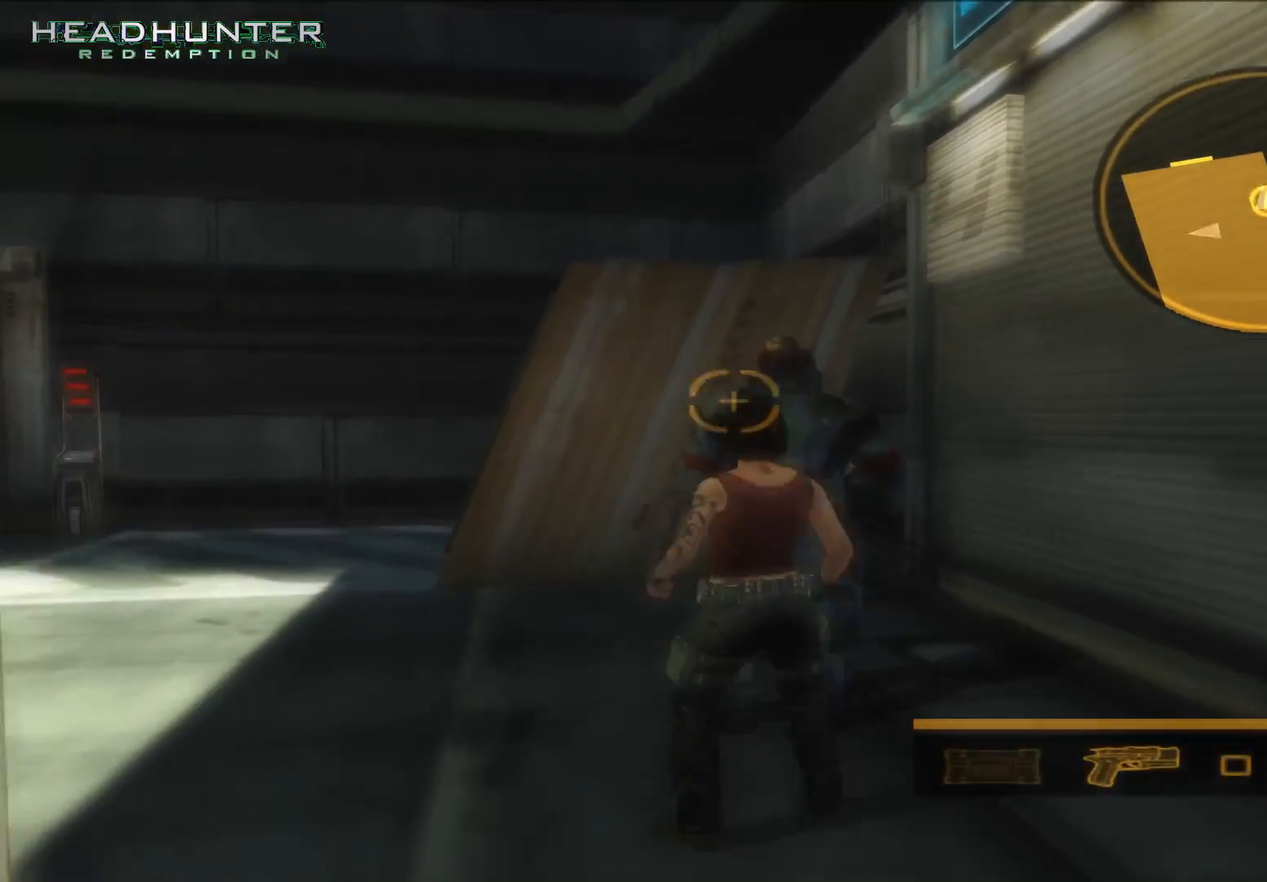
{"dt_ms": 500, "buttons": ["A", "L2", "R1"], "left_stick": "up", "right_stick": "center", "button_events": [[17, "A", "down"], [67, "A", "up"], [133, "A", "down"], [200, "A", "up"], [250, "A", "down"], [383, "A", "up"], [450, "A", "down"]]}
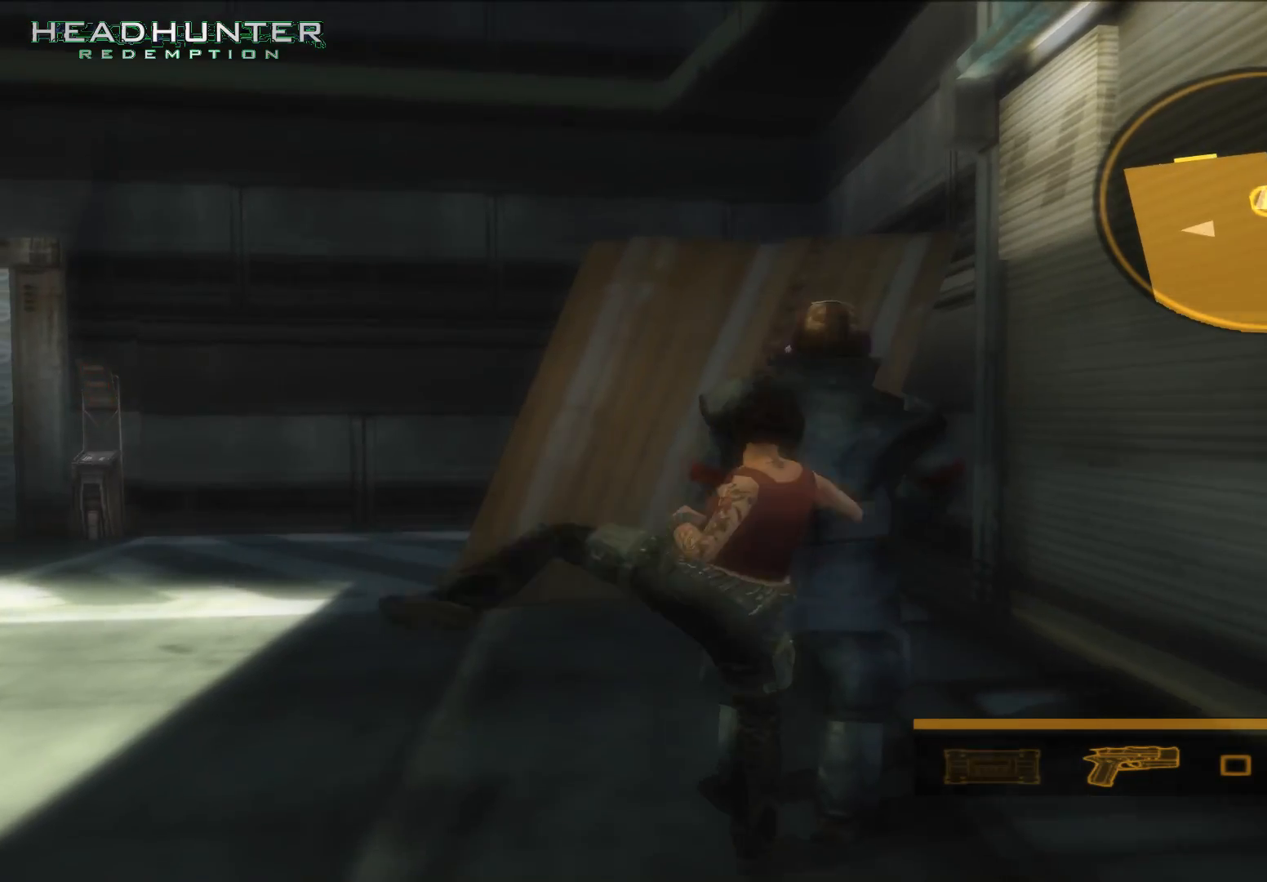
{"dt_ms": 1000, "buttons": ["A", "L2", "R1"], "left_stick": "center", "right_stick": "center", "button_events": [[17, "A", "up"], [133, "A", "down"], [200, "A", "up"], [250, "A", "down"], [383, "A", "up"], [450, "A", "down"], [567, "A", "up"], [633, "A", "down"], [767, "A", "up"], [817, "A", "down"]]}
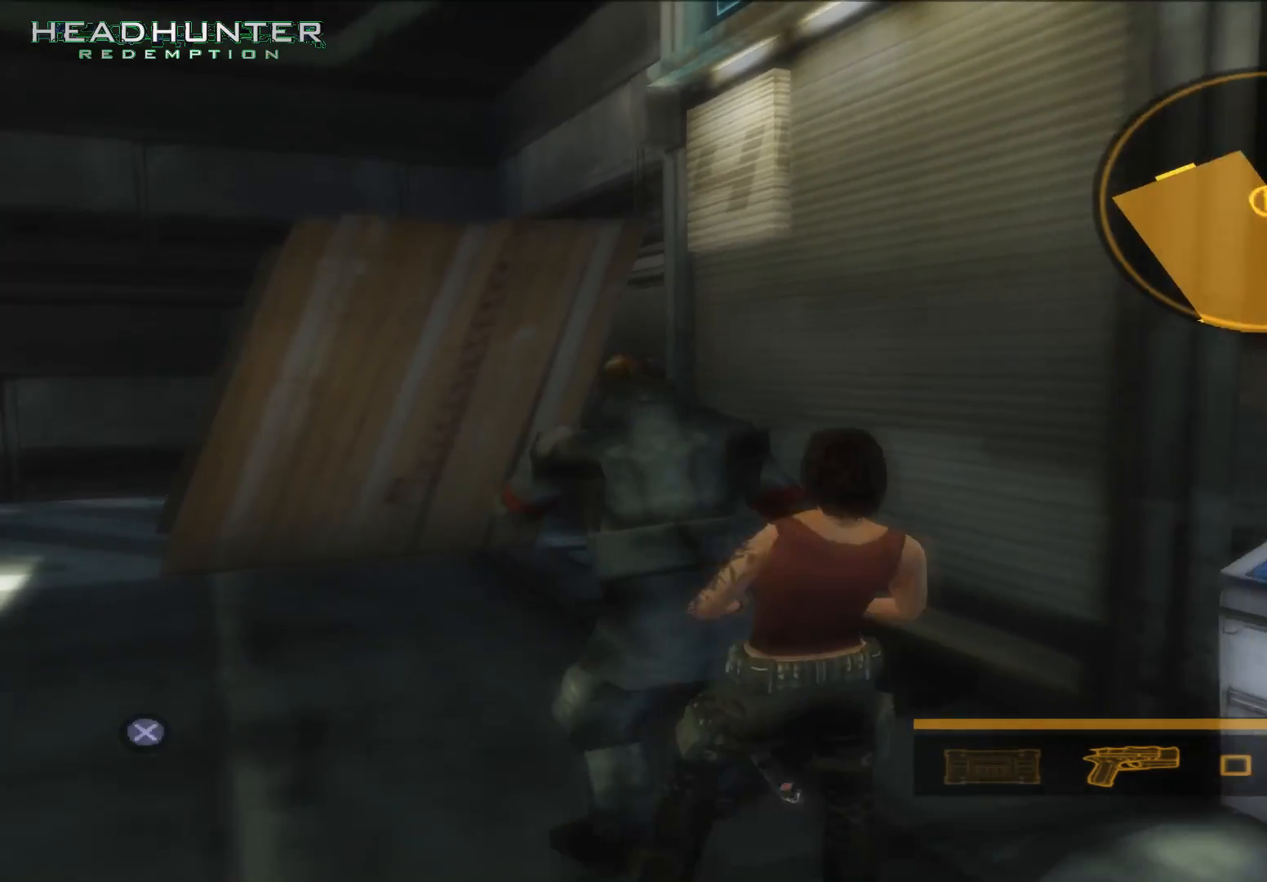
{"dt_ms": 500, "buttons": ["L2", "R1"], "left_stick": "center", "right_stick": "center", "button_events": [[67, "A", "up"], [133, "A", "down"], [267, "A", "up"], [317, "A", "down"], [467, "A", "up"]]}
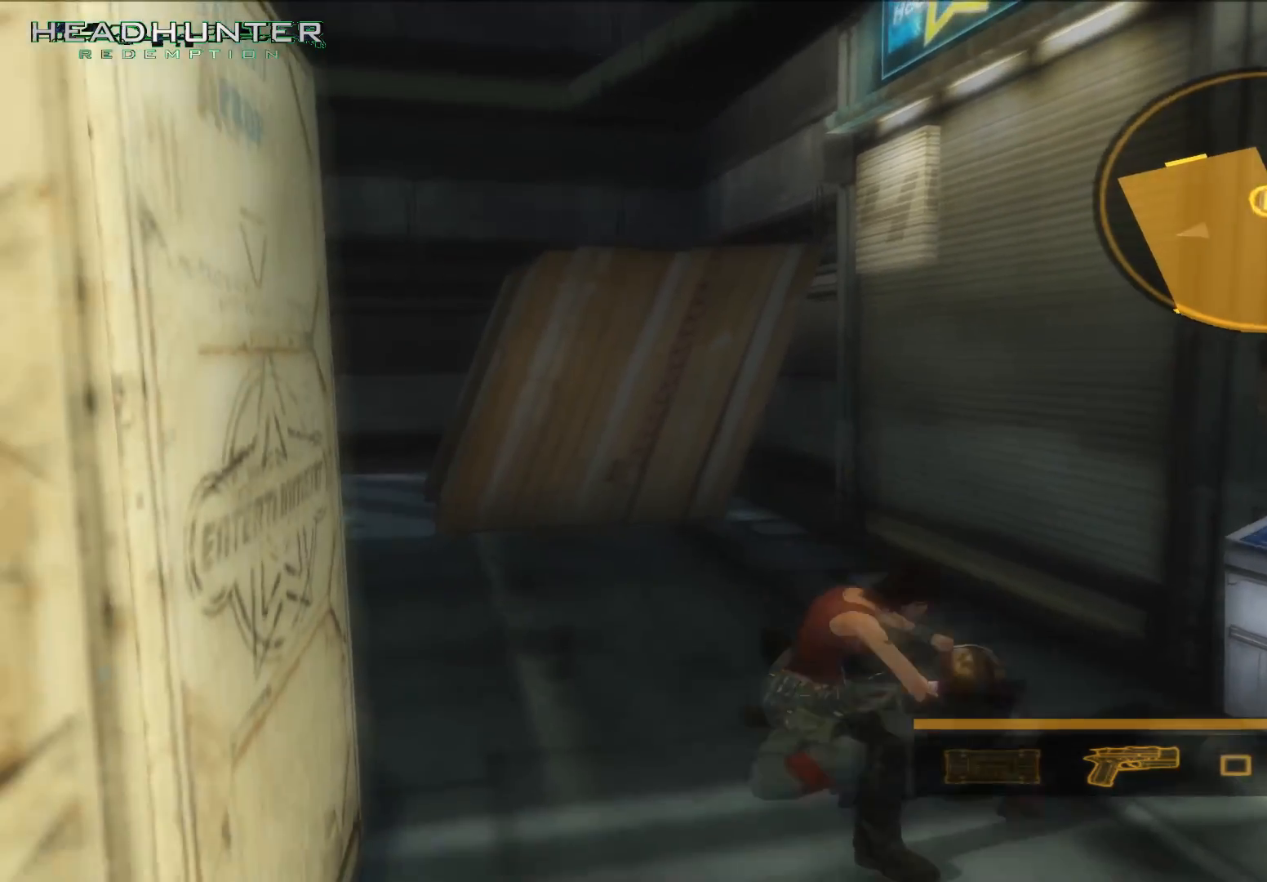
{"dt_ms": 500, "buttons": ["A", "L2", "R1"], "left_stick": "center", "right_stick": "center", "button_events": [[33, "A", "down"], [83, "A", "up"], [150, "A", "down"], [267, "A", "up"], [333, "A", "down"]]}
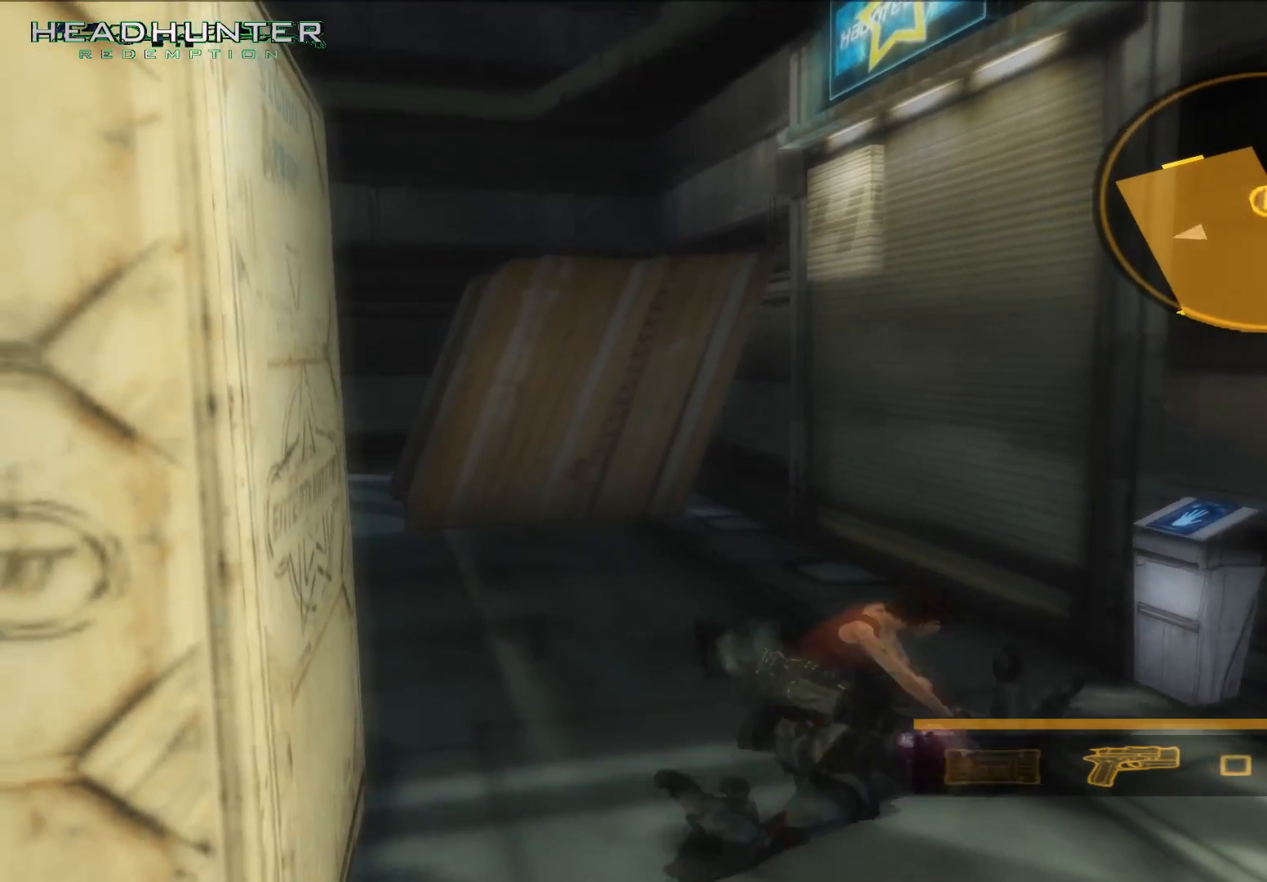
{"dt_ms": 500, "buttons": ["A", "L2", "R1"], "left_stick": "center", "right_stick": "center", "button_events": [[83, "A", "up"], [150, "A", "down"], [267, "A", "up"], [333, "A", "down"]]}